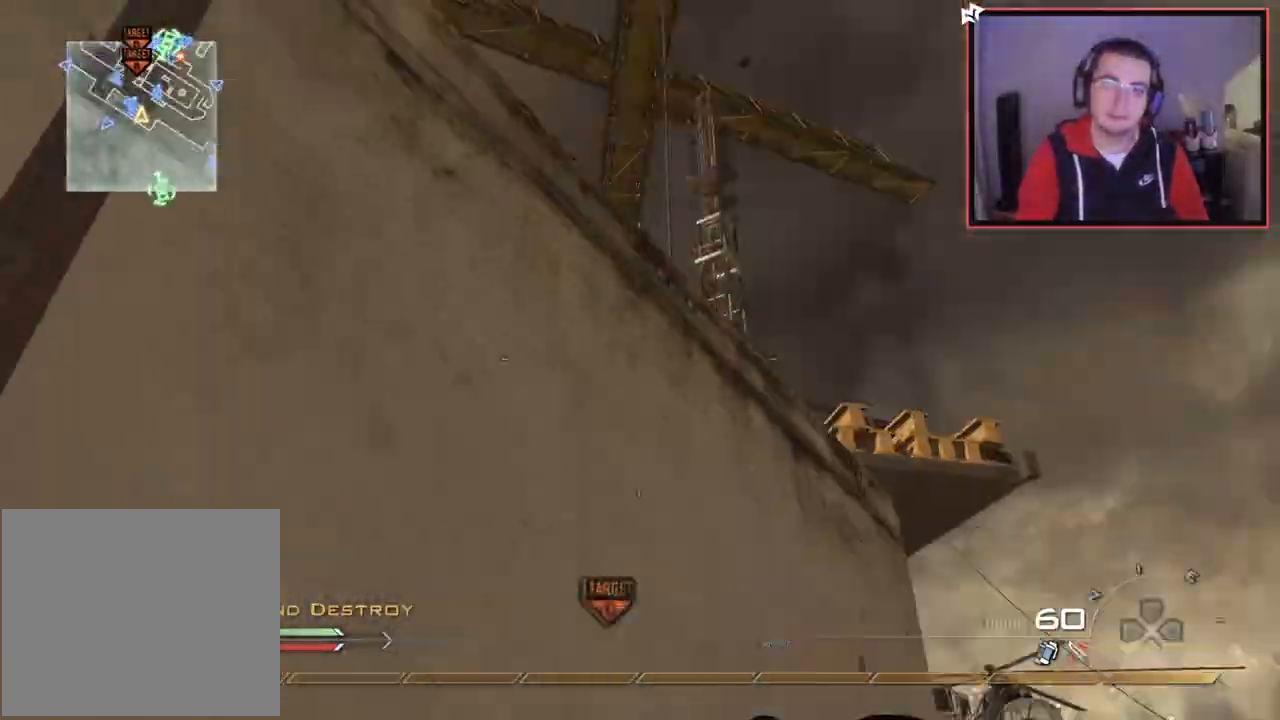
Gameplay with a controller (PlayStation layout); each line is a JSON object with the inputs held at the frame after it. "events" lists button and stick changes between this image and that frame as [ms after this image, input, new state], when the widget could be followed in between.
{"buttons": [], "left_stick": "up", "right_stick": "center", "events": [[100, "right_stick", "right"], [216, "L1", "up"], [216, "right_stick", "center"]]}
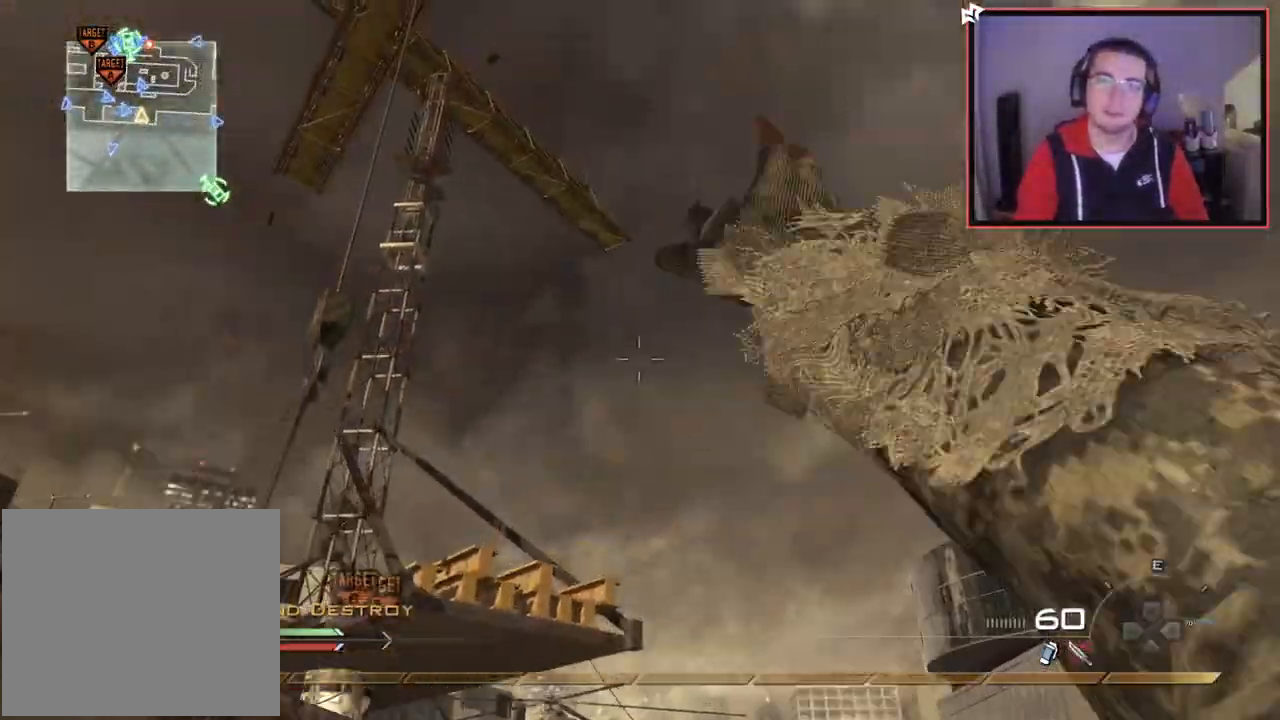
{"buttons": [], "left_stick": "up", "right_stick": "center", "events": [[134, "right_stick", "down"], [150, "L1", "down"], [234, "right_stick", "center"], [267, "L1", "up"], [384, "L1", "down"], [501, "L1", "up"]]}
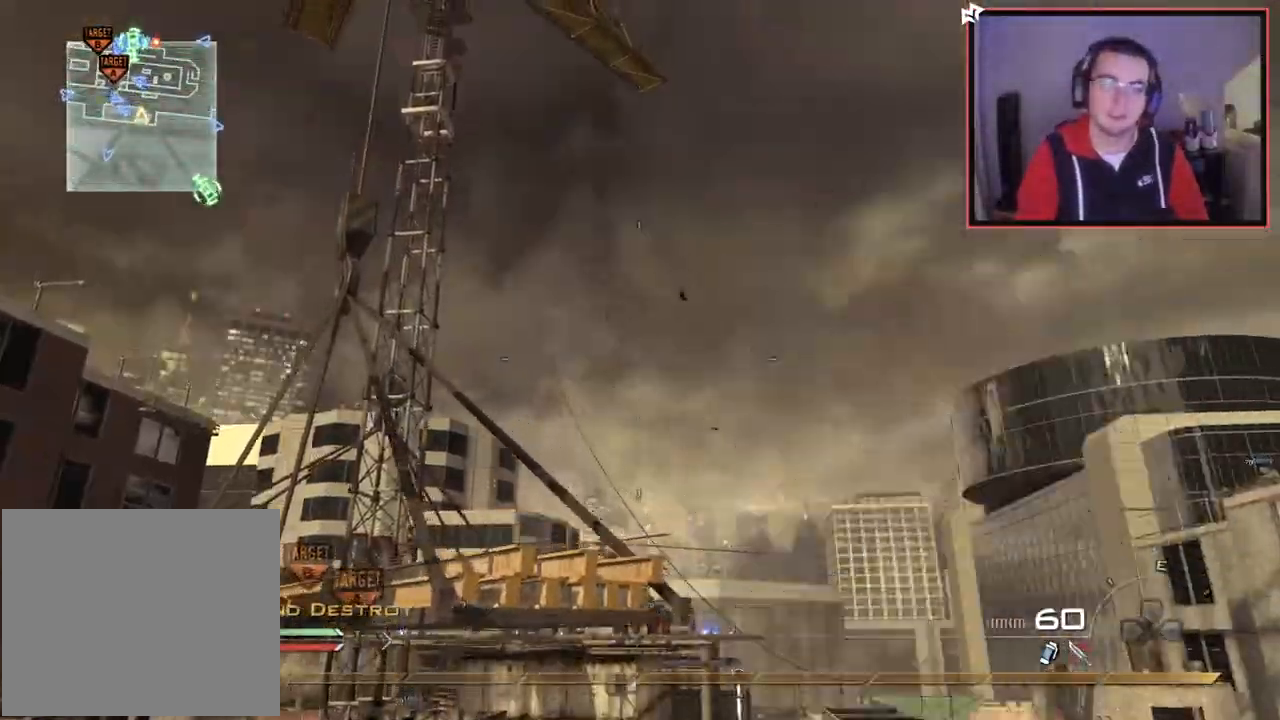
{"buttons": [], "left_stick": "up", "right_stick": "center", "events": [[16, "right_stick", "right"], [100, "right_stick", "center"], [150, "left_stick", "up-left"], [433, "left_stick", "up"]]}
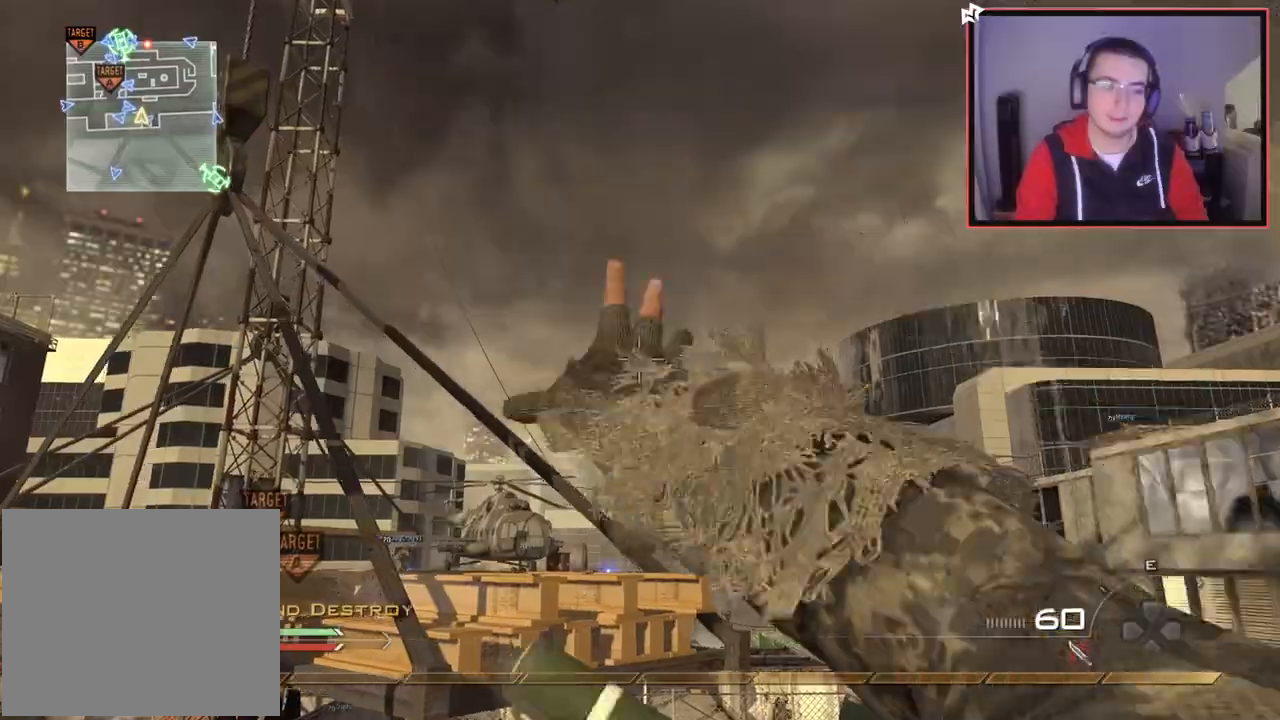
{"buttons": ["CROSS"], "left_stick": "up-left", "right_stick": "center", "events": [[33, "right_stick", "down"], [150, "right_stick", "center"], [217, "CROSS", "down"], [250, "left_stick", "up-left"], [334, "right_stick", "down-left"], [451, "right_stick", "center"]]}
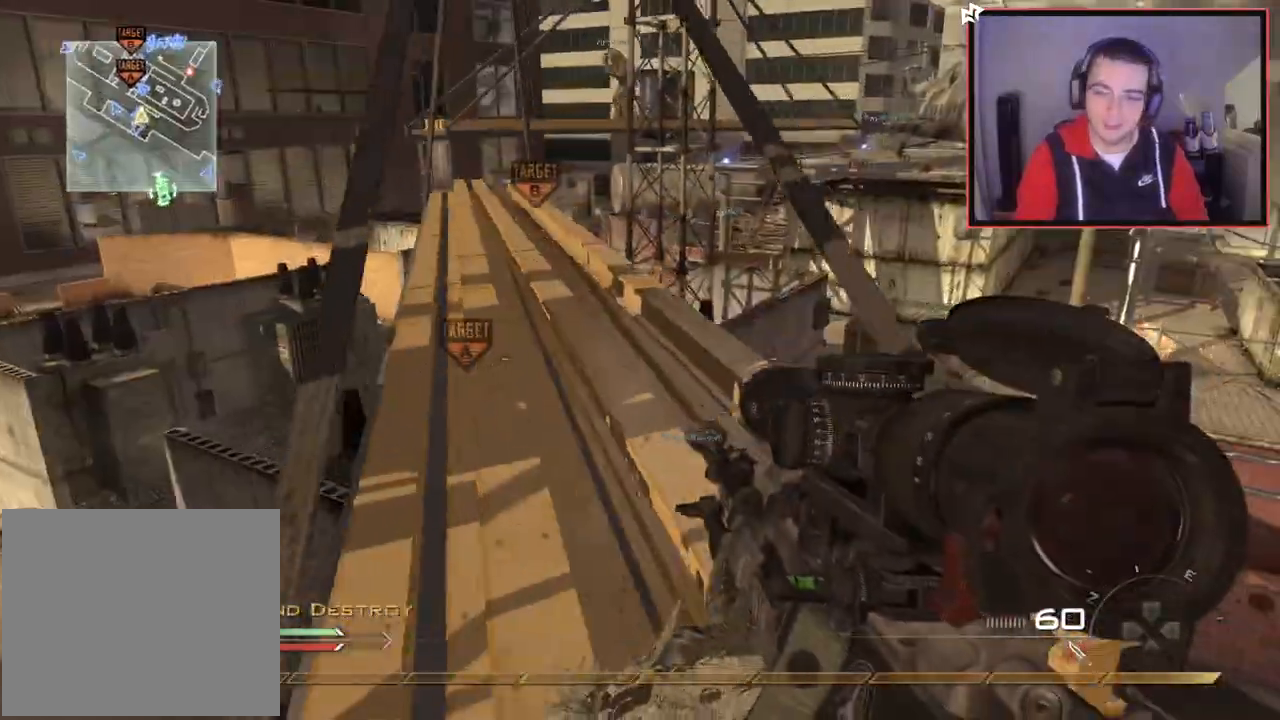
{"buttons": ["L3"], "left_stick": "up-left", "right_stick": "right", "events": [[283, "CROSS", "up"], [317, "L3", "down"], [500, "right_stick", "right"]]}
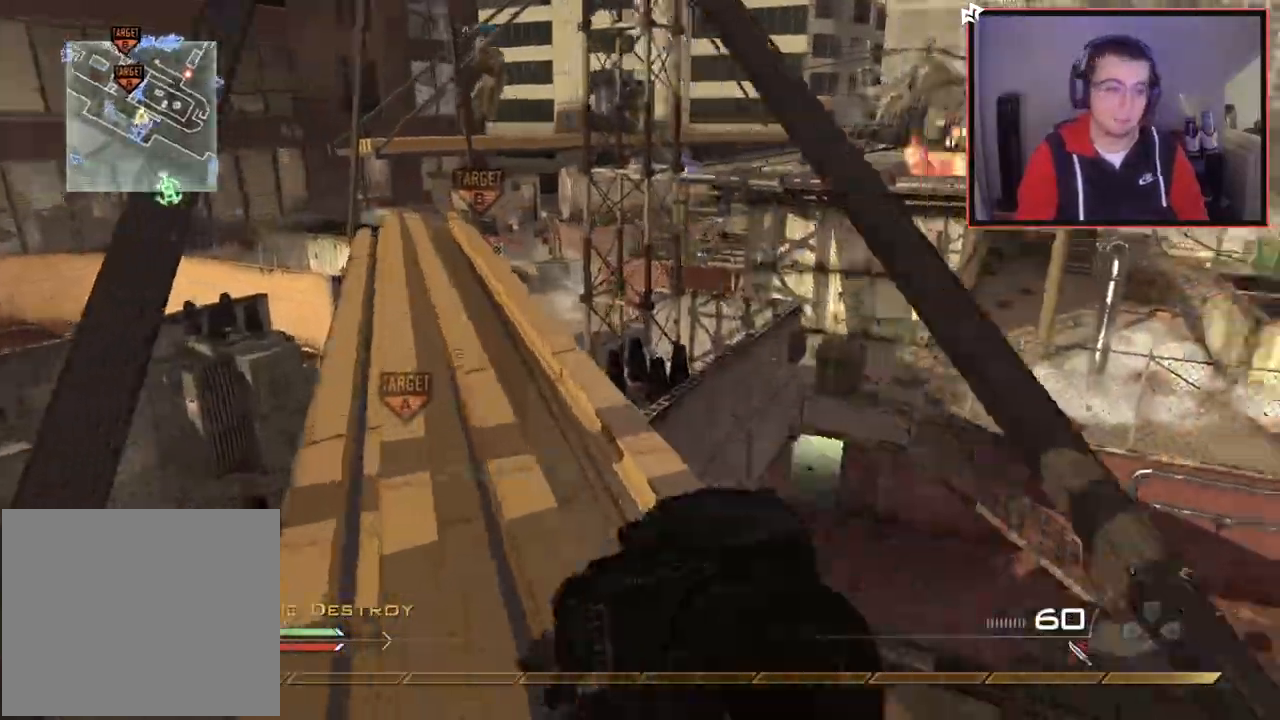
{"buttons": [], "left_stick": "up-left", "right_stick": "up", "events": [[67, "CROSS", "down"], [67, "L3", "up"], [100, "L1", "down"], [150, "CROSS", "up"], [150, "right_stick", "center"], [267, "L1", "up"], [384, "L1", "down"], [501, "L1", "up"], [501, "right_stick", "up"]]}
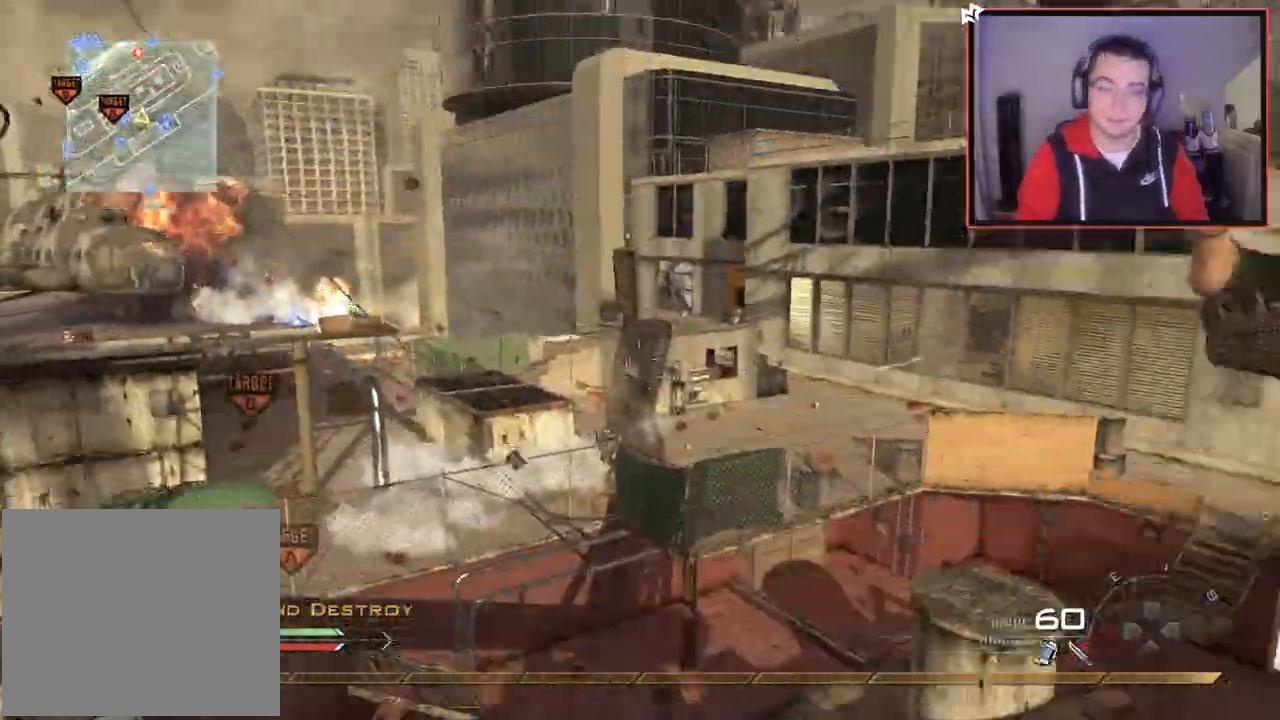
{"buttons": [], "left_stick": "left", "right_stick": "down-right", "events": [[83, "right_stick", "center"], [317, "right_stick", "down-right"], [333, "left_stick", "left"]]}
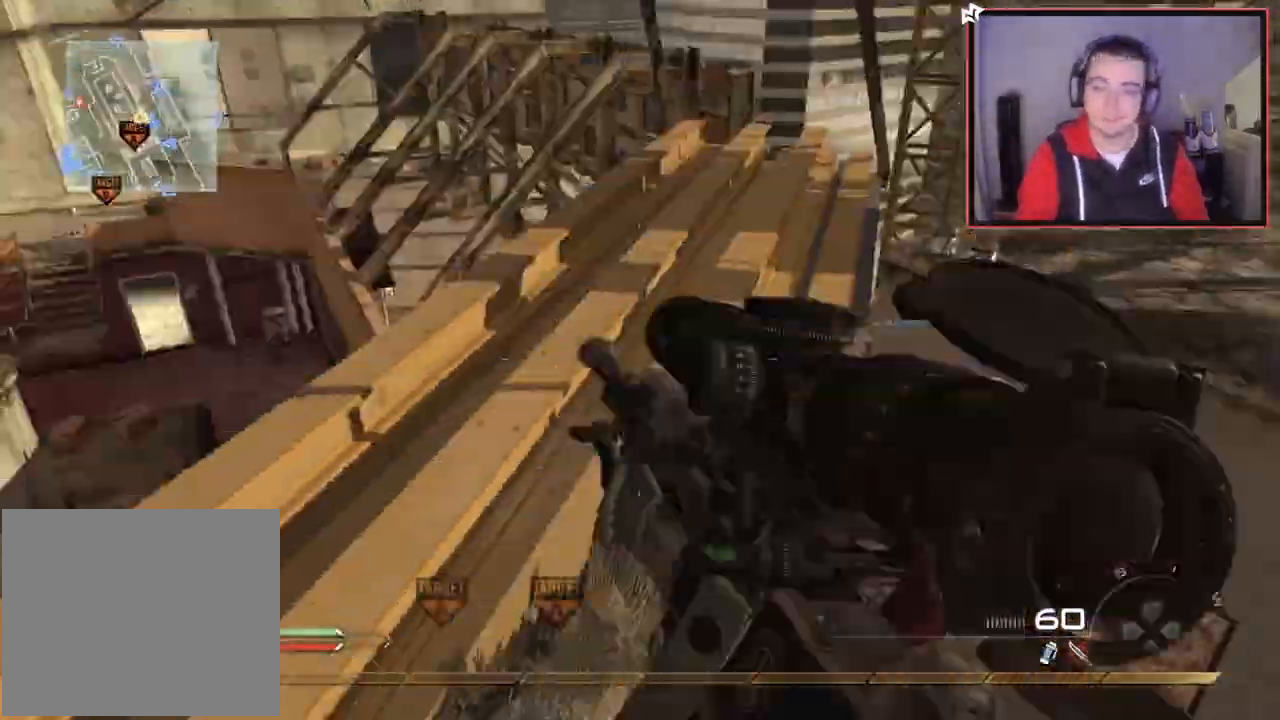
{"buttons": ["L3"], "left_stick": "up", "right_stick": "center", "events": [[17, "right_stick", "center"], [67, "DPAD_DOWN", "down"], [84, "left_stick", "center"], [184, "DPAD_DOWN", "up"], [284, "right_stick", "right"], [334, "left_stick", "up"], [334, "right_stick", "center"], [384, "L3", "down"]]}
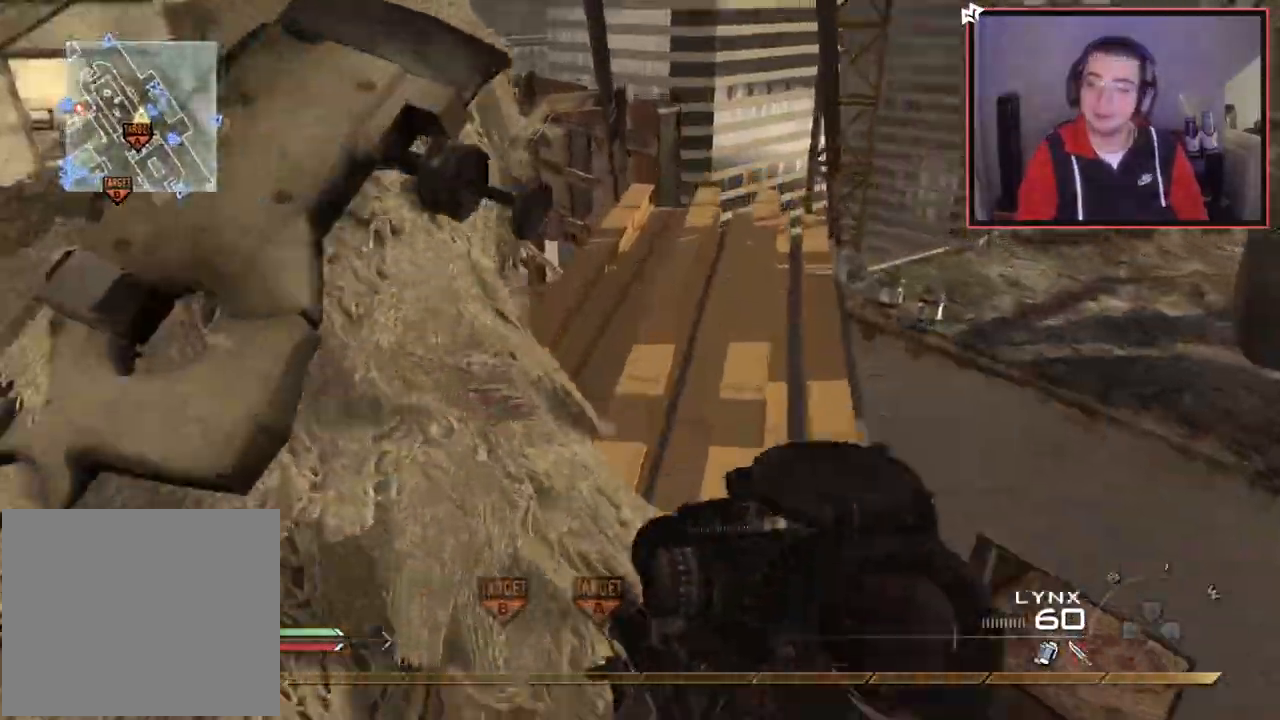
{"buttons": [], "left_stick": "down", "right_stick": "center", "events": [[100, "right_stick", "right"], [167, "right_stick", "center"], [300, "TRIANGLE", "down"], [334, "L3", "up"], [384, "left_stick", "right"], [417, "TRIANGLE", "up"], [500, "left_stick", "down"]]}
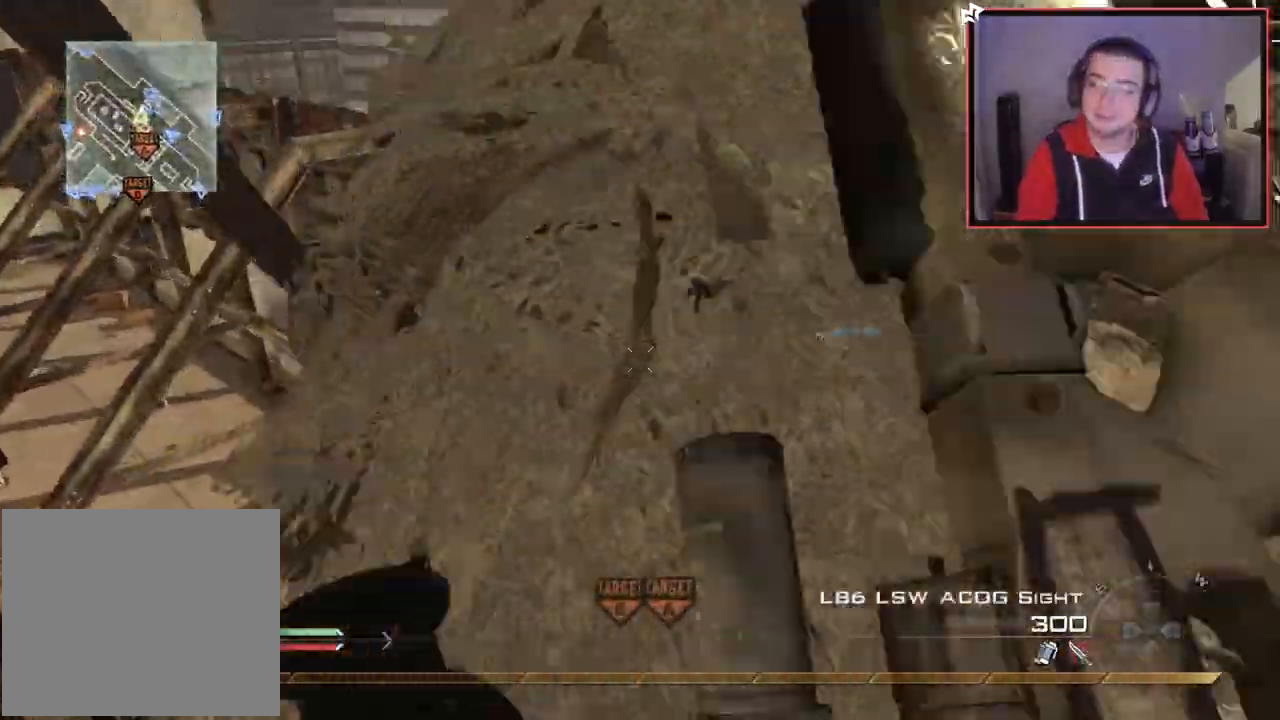
{"buttons": [], "left_stick": "down-right", "right_stick": "center", "events": [[17, "CIRCLE", "down"], [117, "CIRCLE", "up"], [184, "CROSS", "down"], [384, "CROSS", "up"], [434, "left_stick", "down-right"]]}
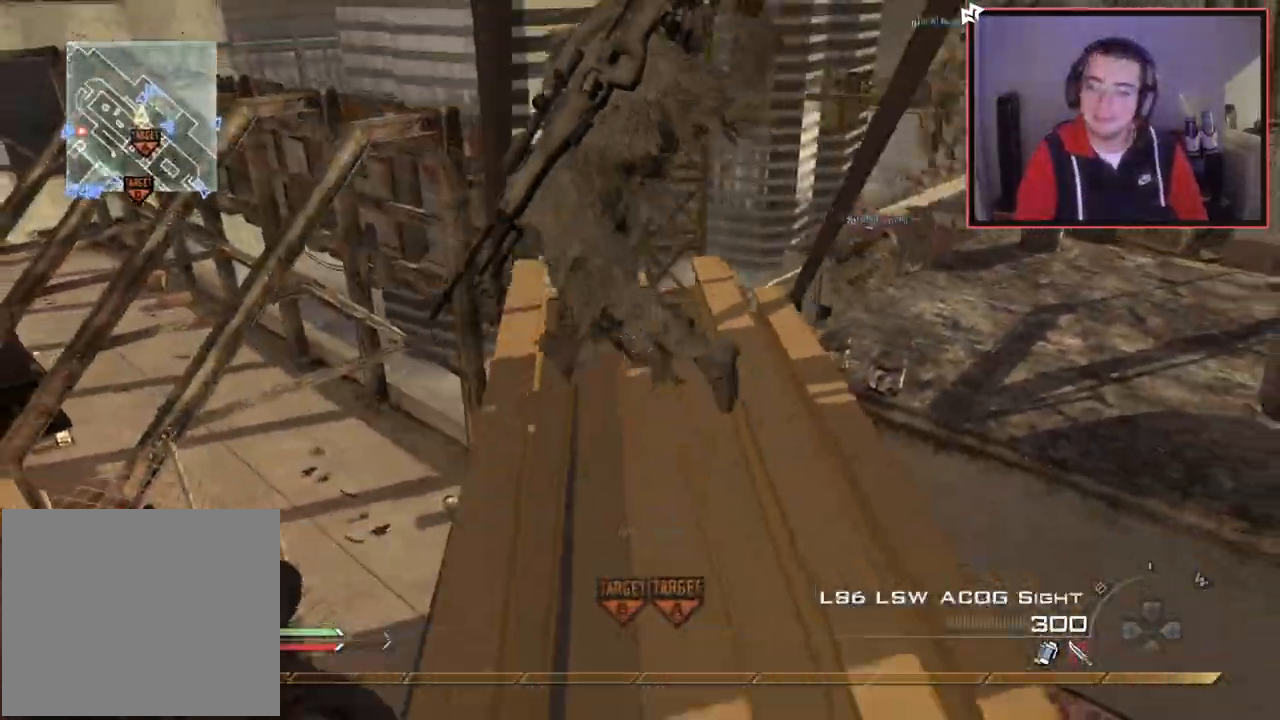
{"buttons": [], "left_stick": "center", "right_stick": "up-left", "events": [[33, "left_stick", "center"], [67, "right_stick", "up-right"], [117, "right_stick", "center"], [183, "left_stick", "up"], [250, "L3", "down"], [267, "right_stick", "up"], [367, "right_stick", "up-left"], [384, "TRIANGLE", "down"], [434, "L3", "up"], [500, "TRIANGLE", "up"], [500, "left_stick", "center"]]}
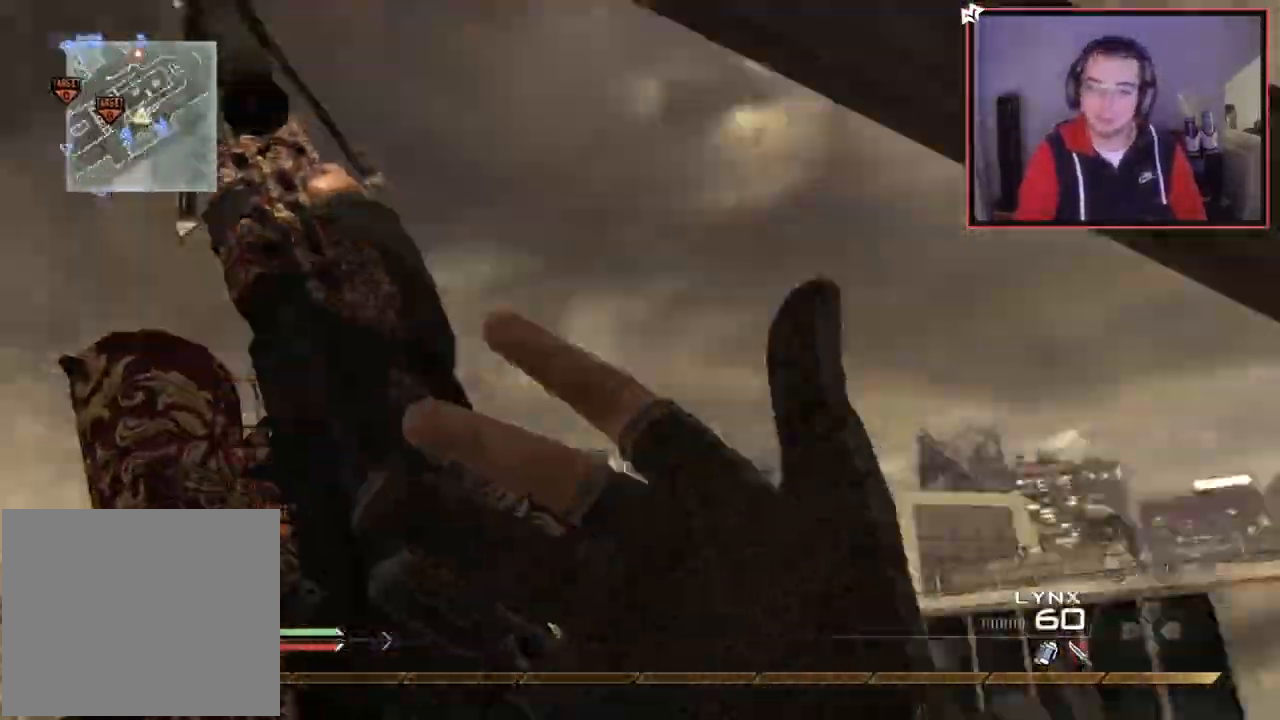
{"buttons": ["CROSS"], "left_stick": "center", "right_stick": "right", "events": [[67, "right_stick", "down-left"], [117, "left_stick", "up"], [184, "L3", "down"], [184, "left_stick", "up-left"], [317, "right_stick", "right"], [334, "L3", "up"], [367, "CROSS", "down"], [434, "left_stick", "center"]]}
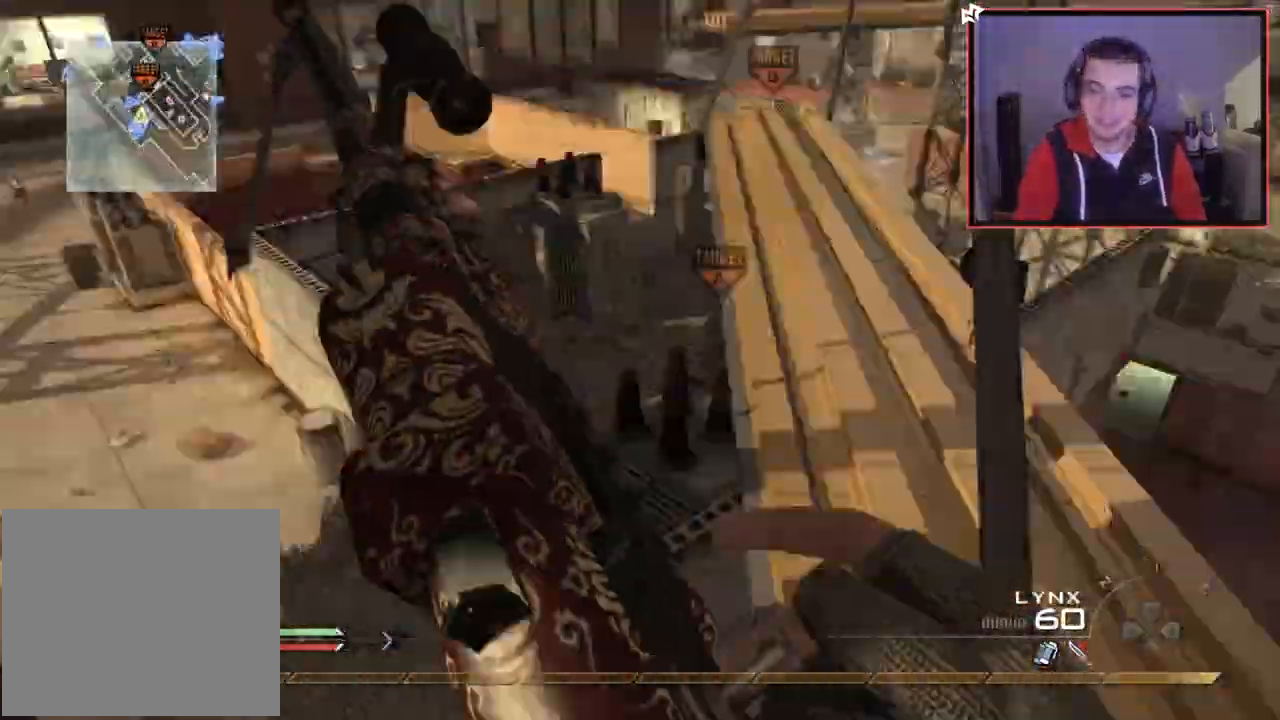
{"buttons": [], "left_stick": "center", "right_stick": "right", "events": [[33, "CROSS", "up"], [83, "left_stick", "up"], [150, "right_stick", "center"], [233, "right_stick", "right"], [417, "TRIANGLE", "down"], [434, "left_stick", "center"], [467, "TRIANGLE", "up"]]}
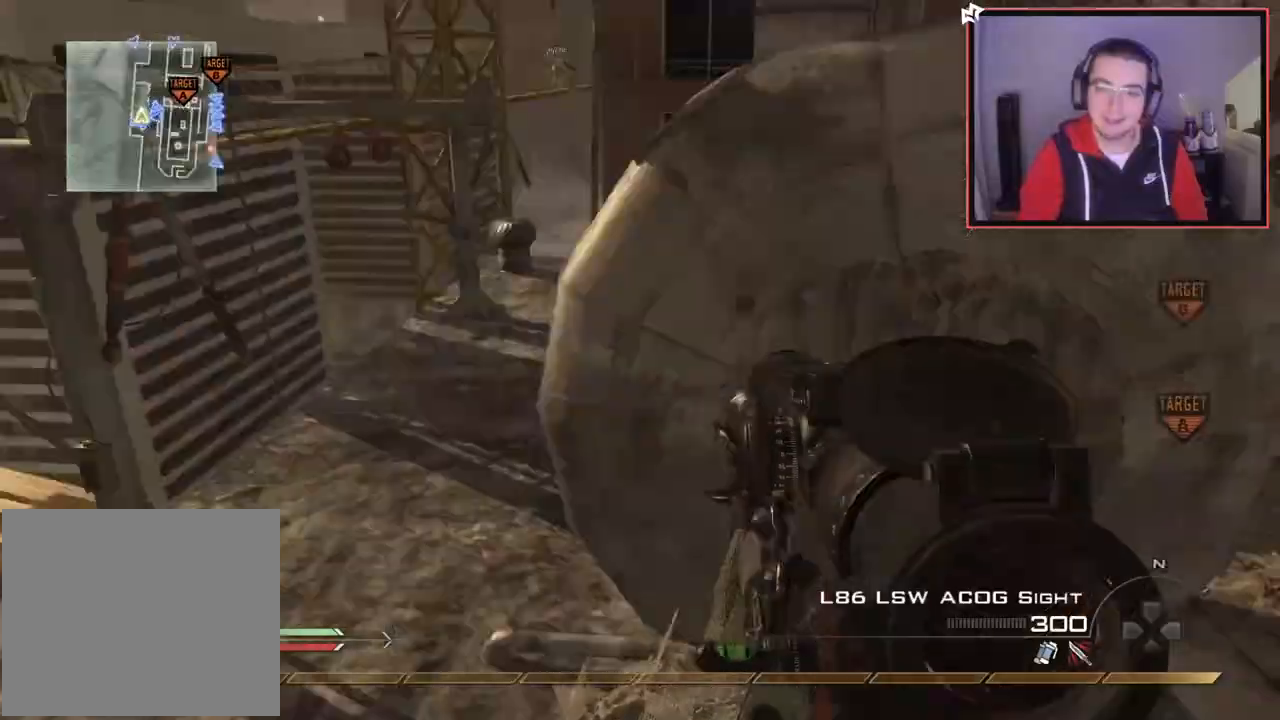
{"buttons": ["CIRCLE", "R2"], "left_stick": "up", "right_stick": "center", "events": [[34, "TRIANGLE", "down"], [117, "TRIANGLE", "up"], [117, "left_stick", "up-right"], [151, "R2", "down"], [167, "SQUARE", "down"], [184, "right_stick", "center"], [234, "CIRCLE", "down"], [351, "left_stick", "up"], [384, "SQUARE", "up"]]}
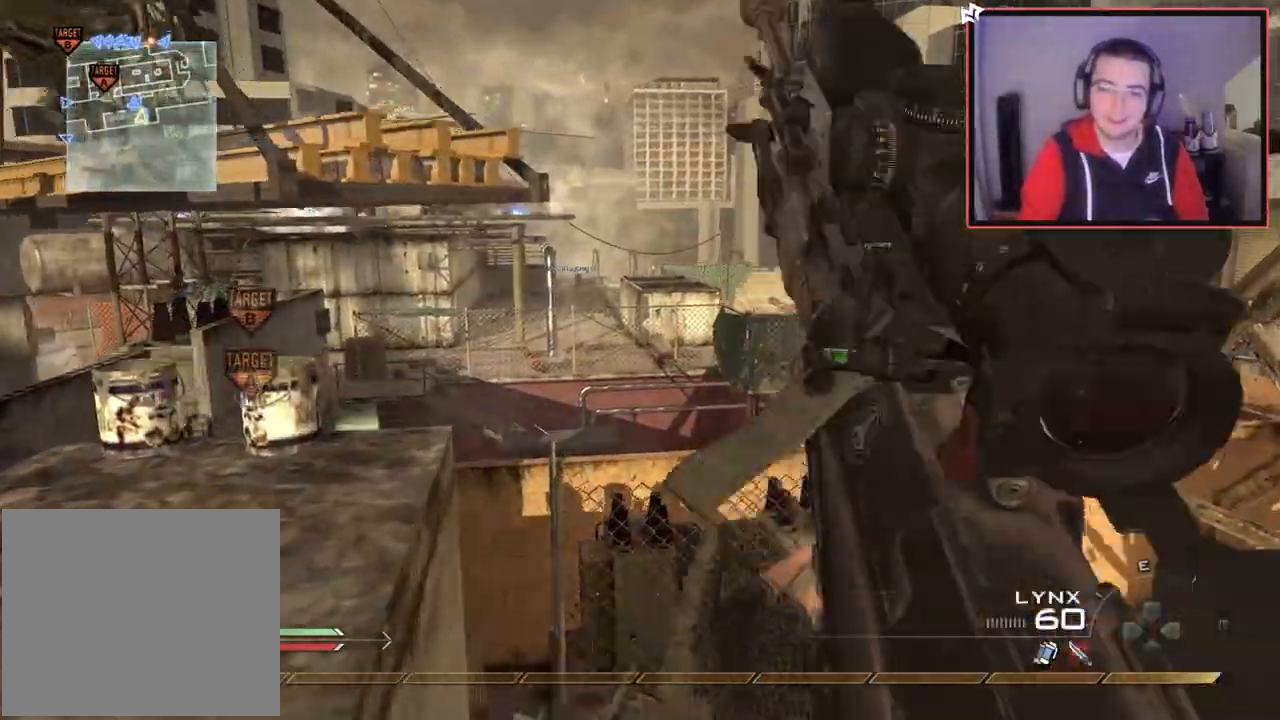
{"buttons": [], "left_stick": "left", "right_stick": "center", "events": [[33, "left_stick", "up-left"], [150, "CIRCLE", "up"], [167, "R2", "up"], [200, "CROSS", "down"], [334, "CROSS", "up"], [334, "left_stick", "left"]]}
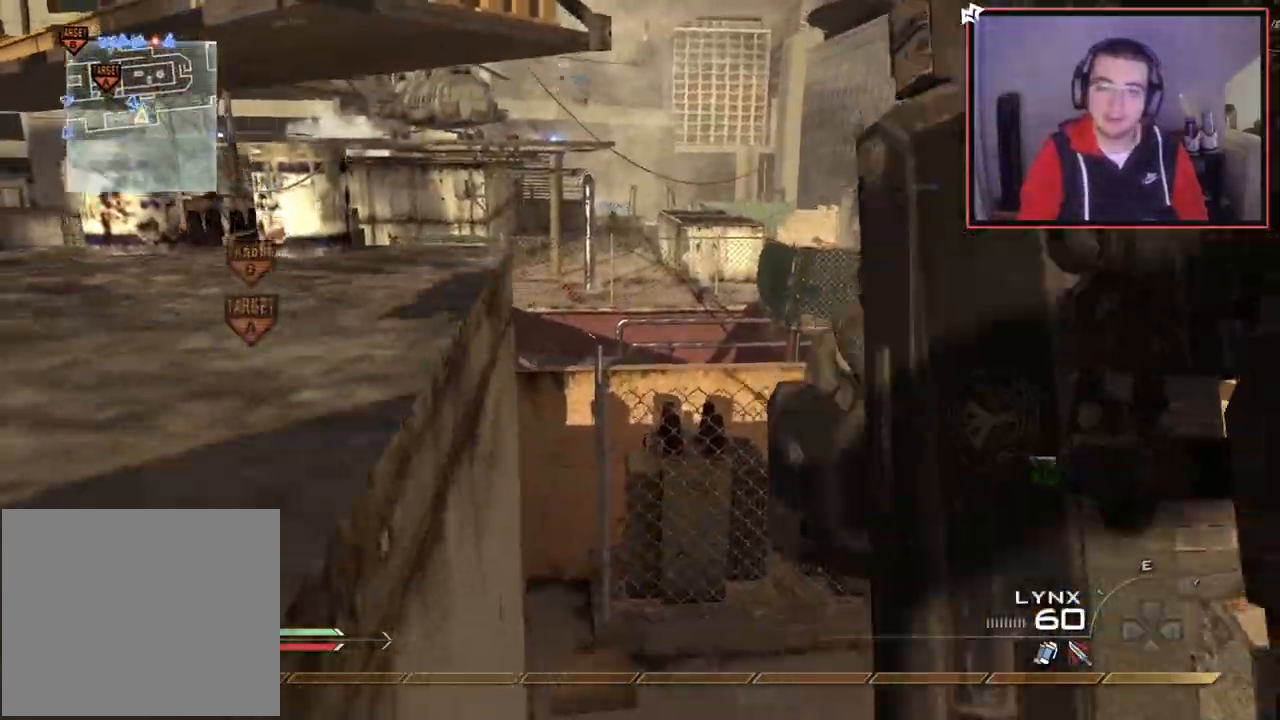
{"buttons": [], "left_stick": "up", "right_stick": "center", "events": [[17, "left_stick", "center"], [117, "left_stick", "up-left"], [417, "left_stick", "up"]]}
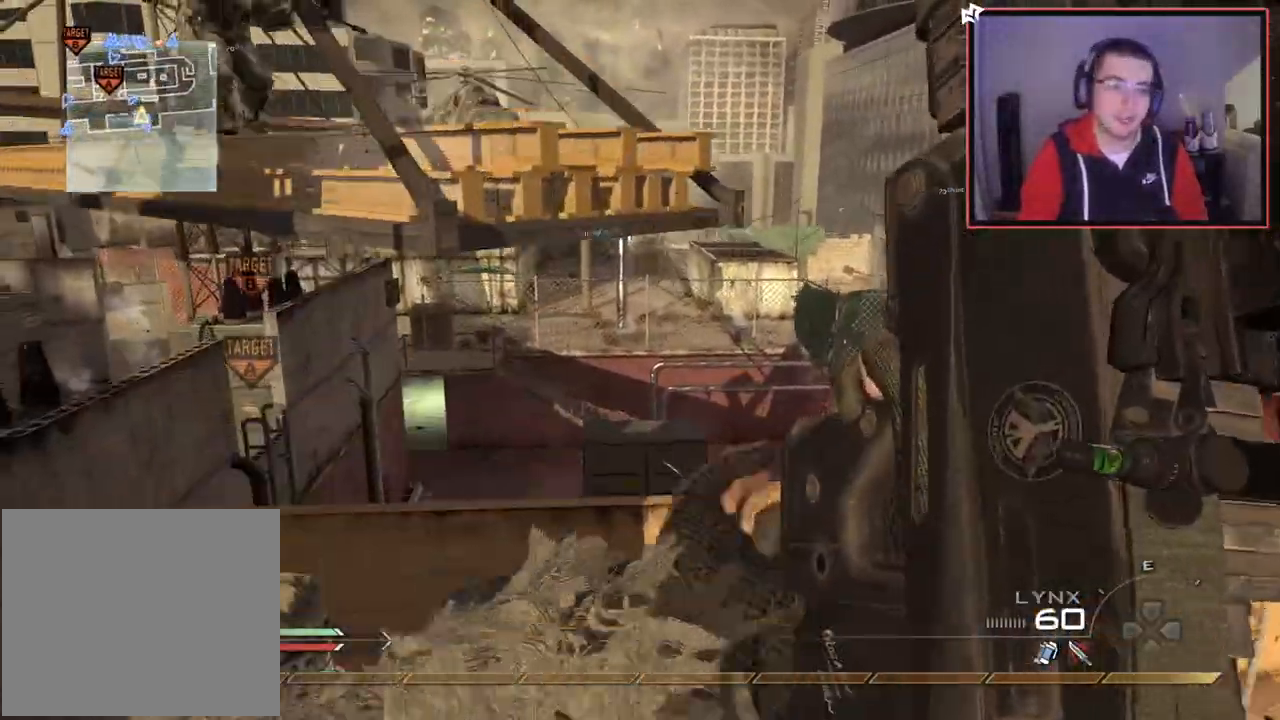
{"buttons": ["CROSS"], "left_stick": "up", "right_stick": "center", "events": [[150, "CROSS", "down"], [300, "right_stick", "down-left"], [367, "right_stick", "center"]]}
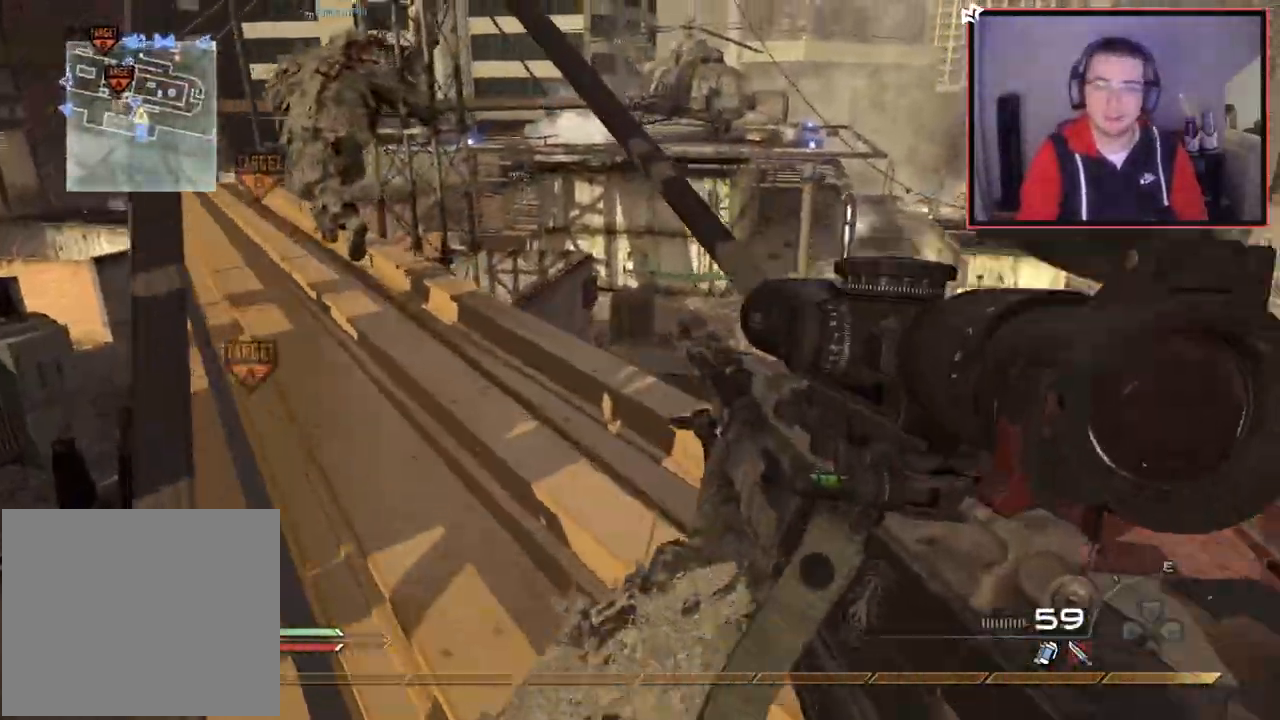
{"buttons": ["L1"], "left_stick": "up-left", "right_stick": "center", "events": [[84, "left_stick", "up-left"], [217, "L1", "down"], [234, "CROSS", "up"]]}
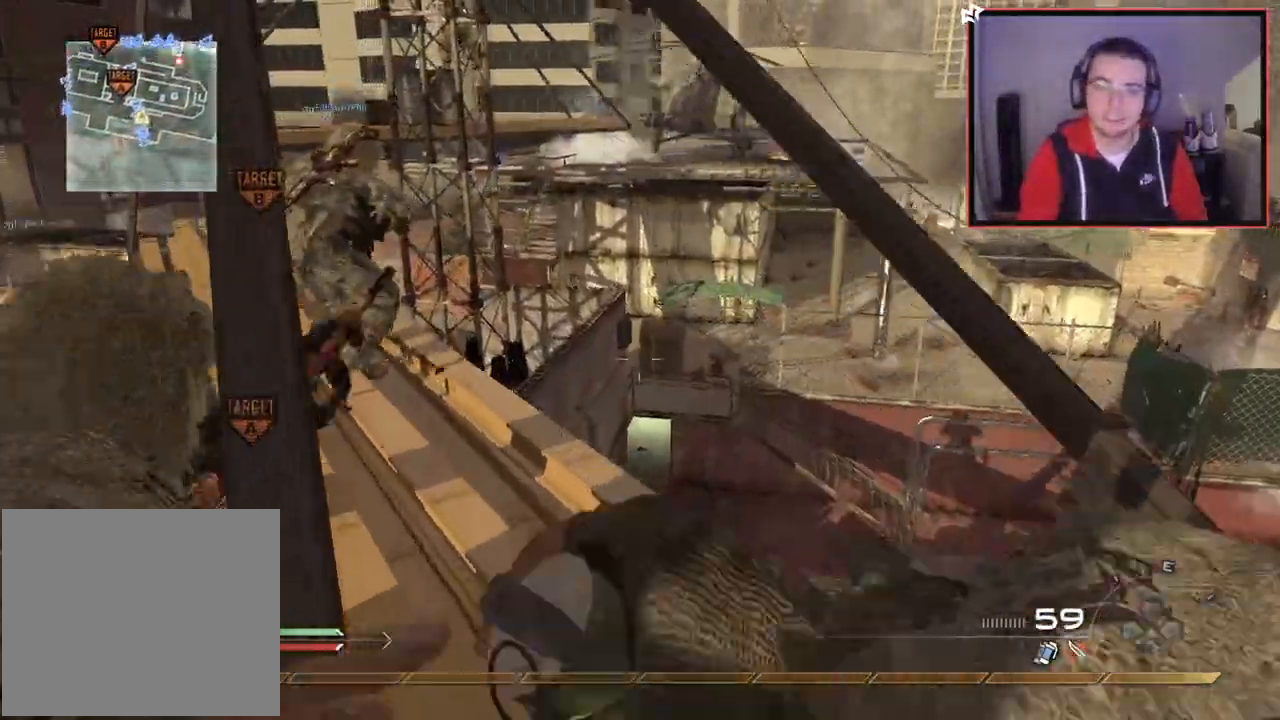
{"buttons": [], "left_stick": "left", "right_stick": "center", "events": [[33, "L1", "up"], [67, "right_stick", "up-right"], [167, "right_stick", "center"], [317, "L1", "down"], [434, "left_stick", "left"], [450, "L1", "up"]]}
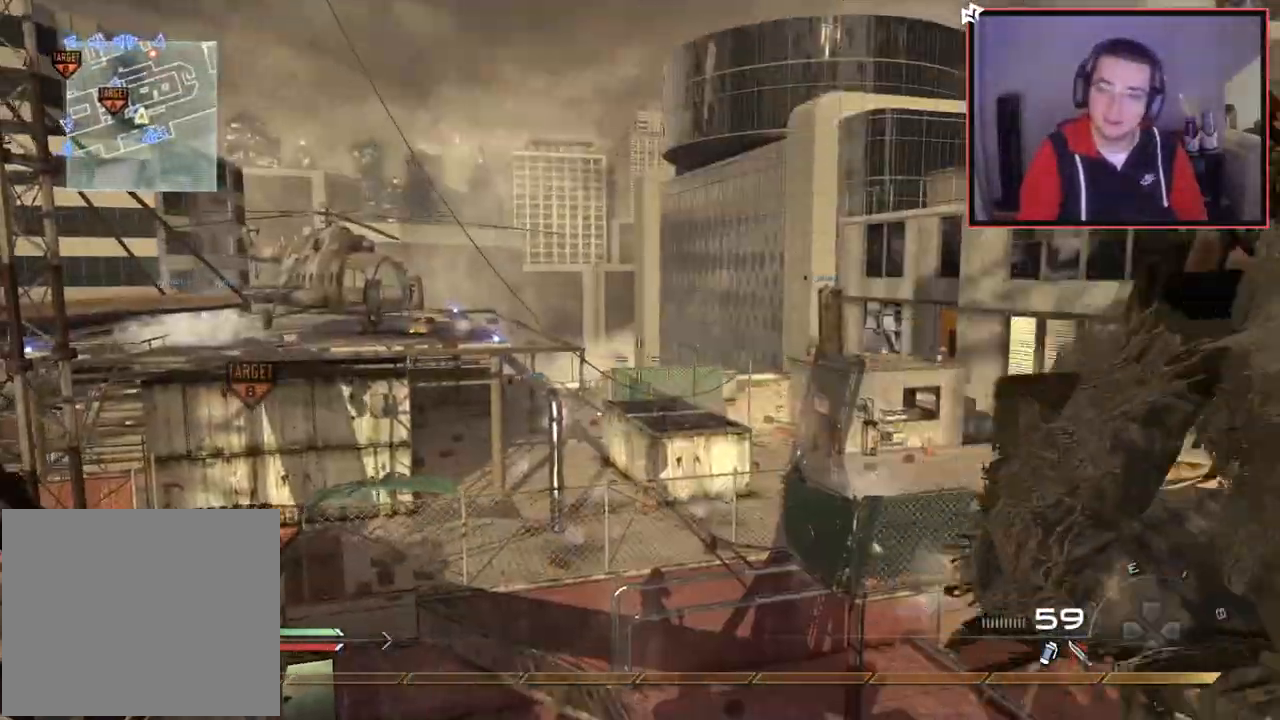
{"buttons": [], "left_stick": "up-left", "right_stick": "center", "events": [[17, "right_stick", "right"], [50, "L1", "down"], [100, "right_stick", "center"], [167, "CROSS", "down"], [184, "left_stick", "up-left"], [201, "L1", "up"], [267, "CROSS", "up"], [401, "right_stick", "right"], [484, "right_stick", "center"]]}
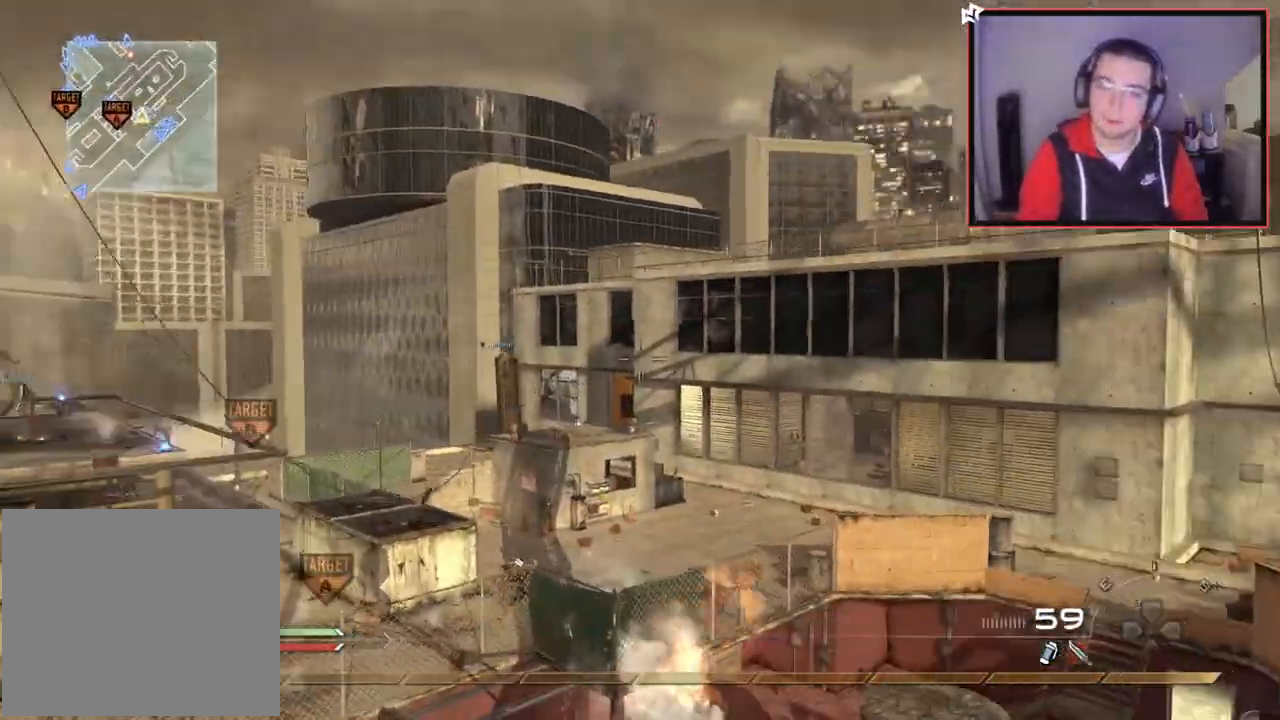
{"buttons": [], "left_stick": "center", "right_stick": "down-right", "events": [[17, "left_stick", "left"], [150, "left_stick", "center"], [350, "right_stick", "down-right"]]}
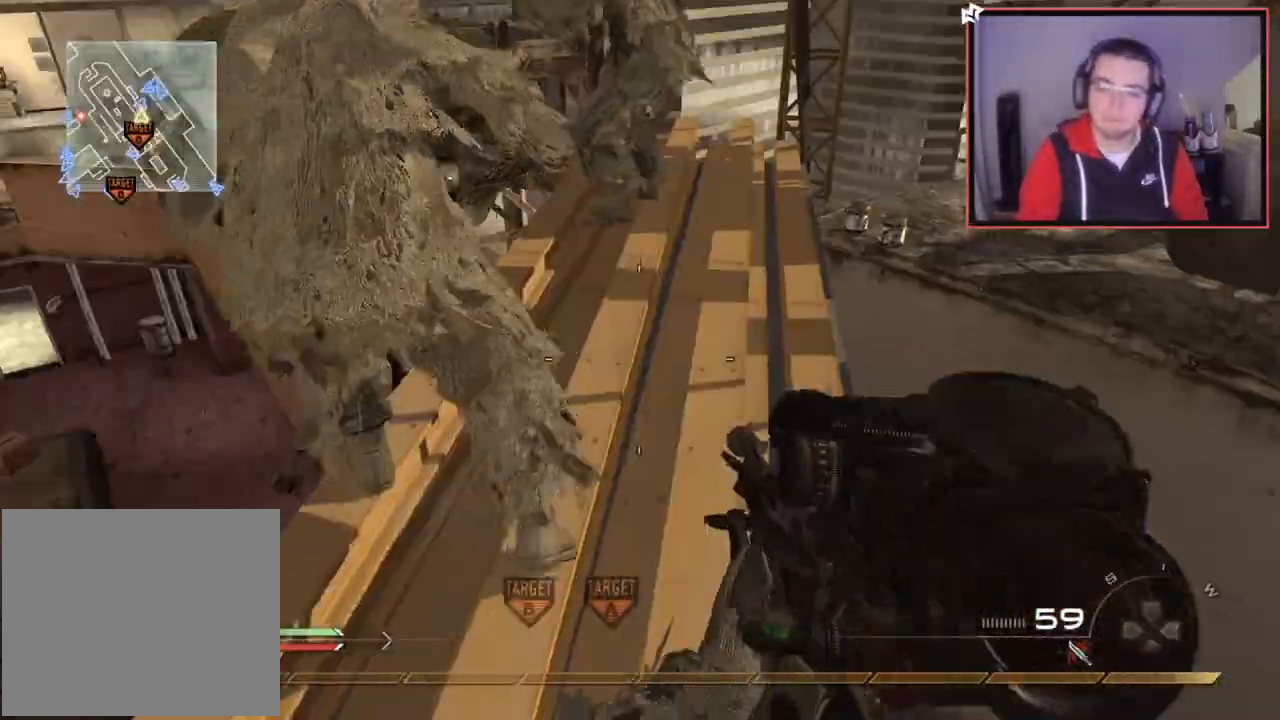
{"buttons": ["L3"], "left_stick": "up", "right_stick": "center", "events": [[34, "right_stick", "center"], [84, "DPAD_DOWN", "down"], [167, "DPAD_DOWN", "up"], [334, "left_stick", "up"], [351, "L3", "down"]]}
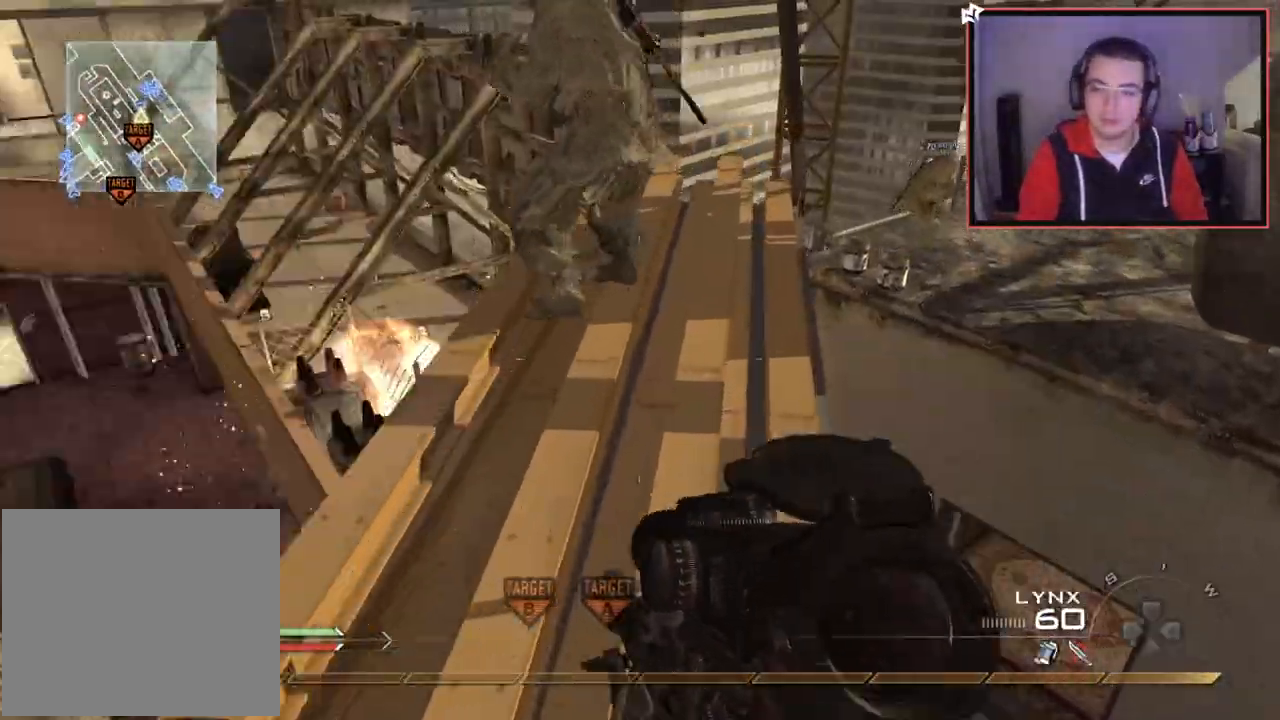
{"buttons": [], "left_stick": "left", "right_stick": "center", "events": [[350, "TRIANGLE", "down"], [384, "L3", "up"], [450, "TRIANGLE", "up"], [450, "right_stick", "left"], [500, "left_stick", "left"], [500, "right_stick", "center"]]}
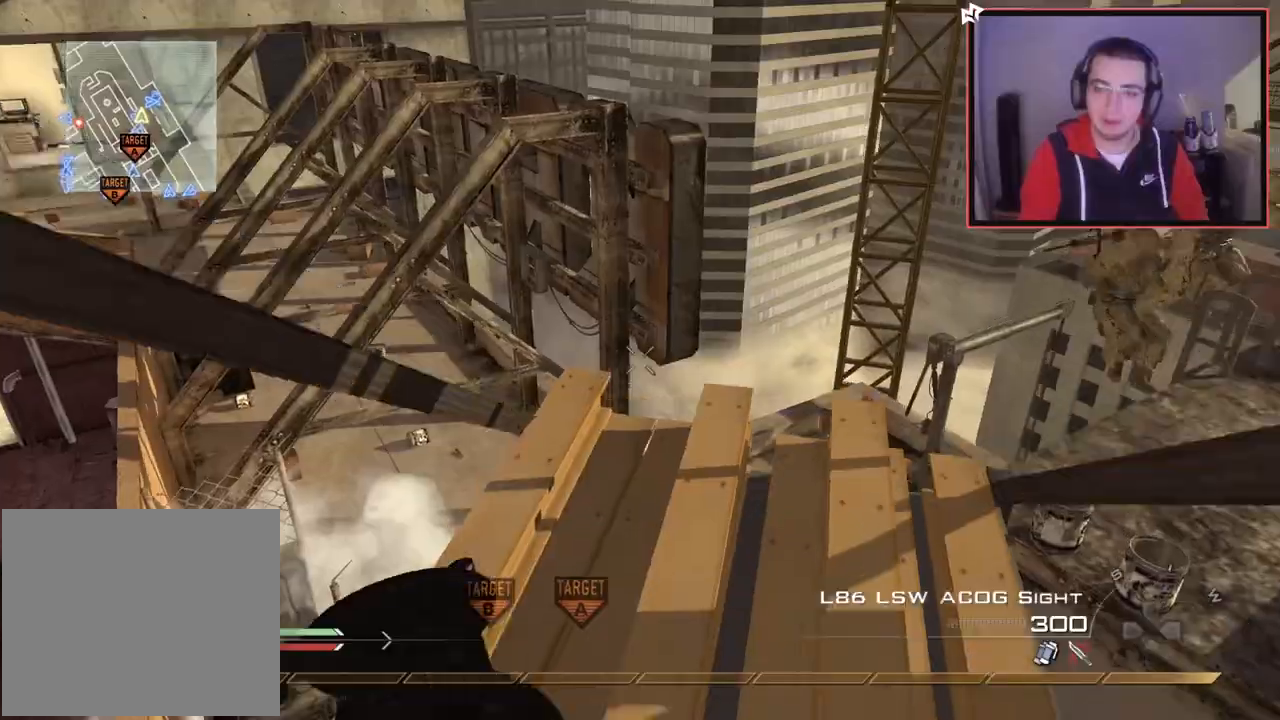
{"buttons": [], "left_stick": "down", "right_stick": "center", "events": [[50, "left_stick", "down-left"], [84, "CIRCLE", "down"], [167, "CIRCLE", "up"], [217, "CROSS", "down"], [234, "left_stick", "down"], [334, "CROSS", "up"]]}
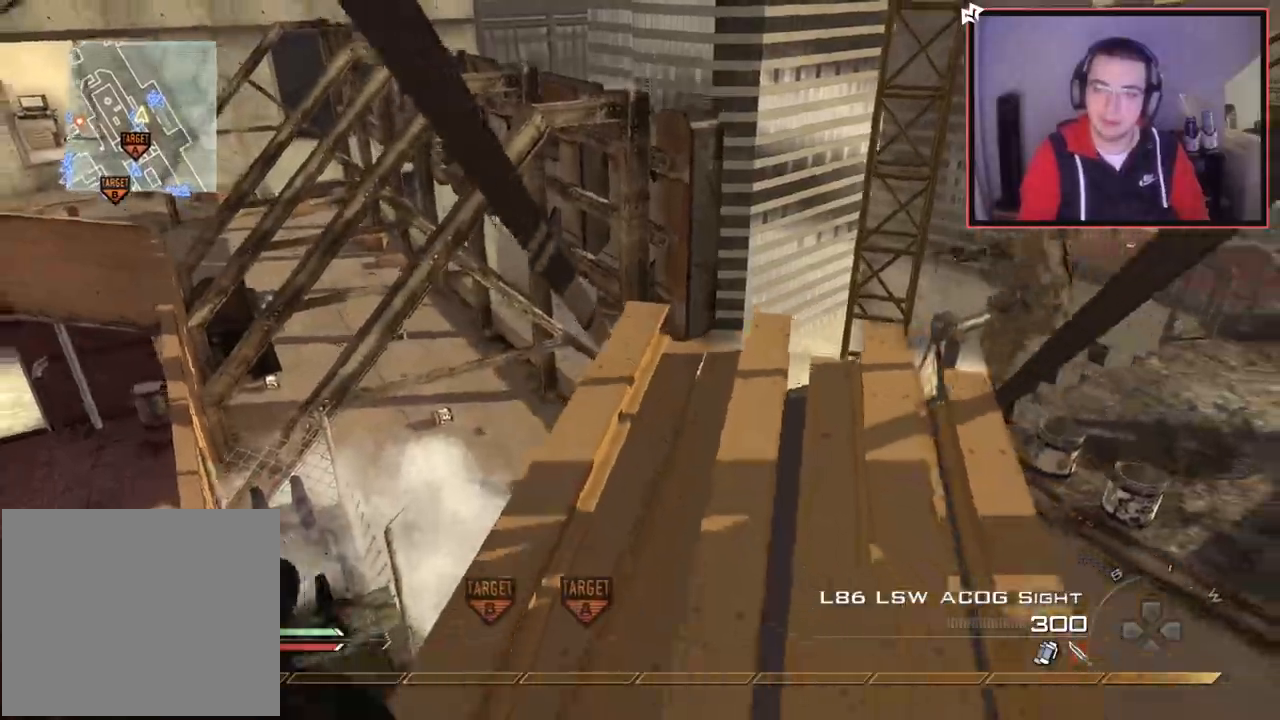
{"buttons": ["TRIANGLE", "L3"], "left_stick": "up", "right_stick": "up-left", "events": [[33, "left_stick", "down-left"], [33, "right_stick", "up-right"], [150, "right_stick", "center"], [167, "left_stick", "center"], [283, "left_stick", "up"], [367, "L3", "down"], [450, "right_stick", "up-left"], [467, "TRIANGLE", "down"]]}
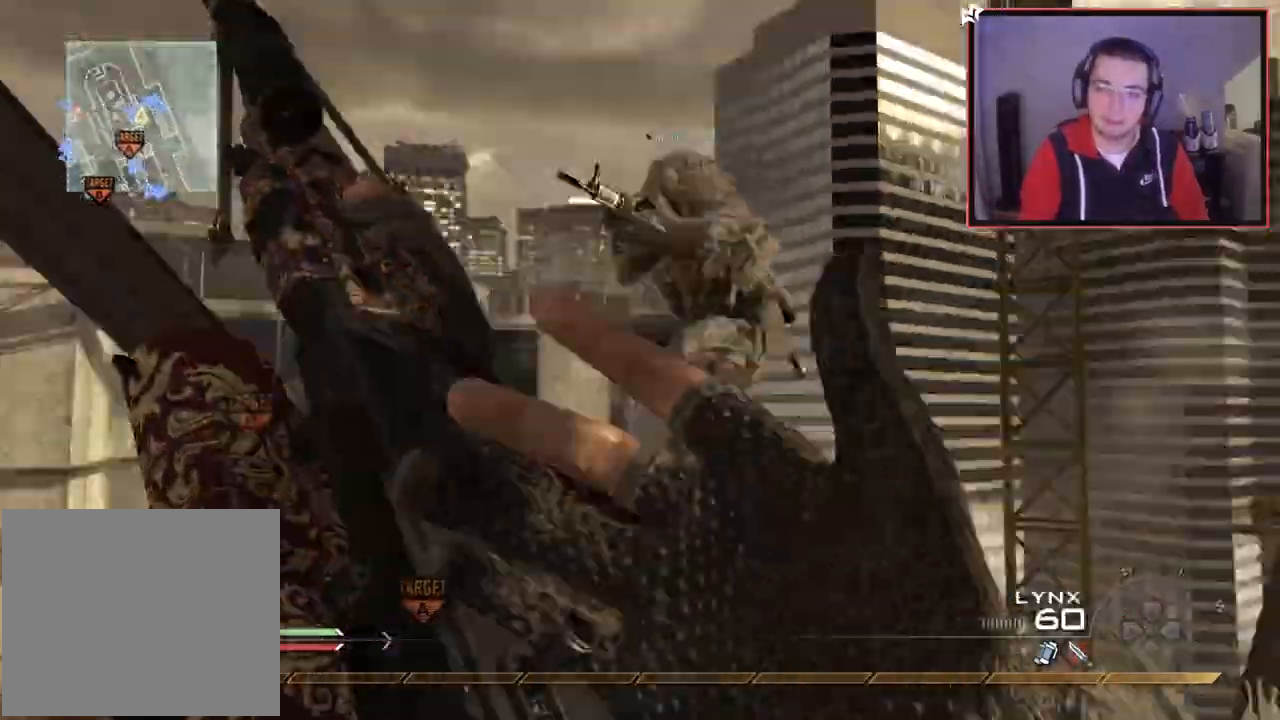
{"buttons": [], "left_stick": "up-left", "right_stick": "right", "events": [[34, "L3", "up"], [50, "TRIANGLE", "up"], [100, "right_stick", "left"], [117, "left_stick", "center"], [267, "left_stick", "up-left"], [301, "L3", "down"], [468, "right_stick", "right"], [484, "L3", "up"]]}
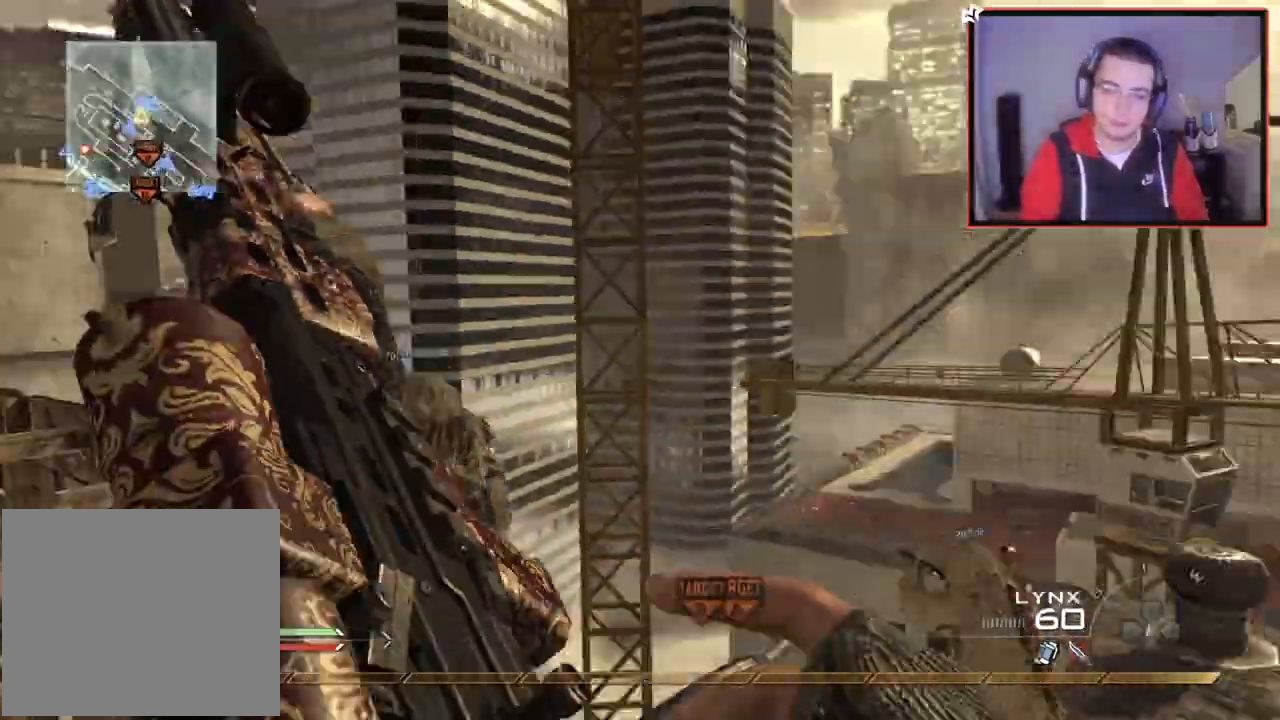
{"buttons": [], "left_stick": "center", "right_stick": "right", "events": [[17, "CROSS", "down"], [67, "left_stick", "center"], [167, "CROSS", "up"], [200, "left_stick", "up"], [317, "right_stick", "center"], [417, "right_stick", "right"], [434, "left_stick", "center"]]}
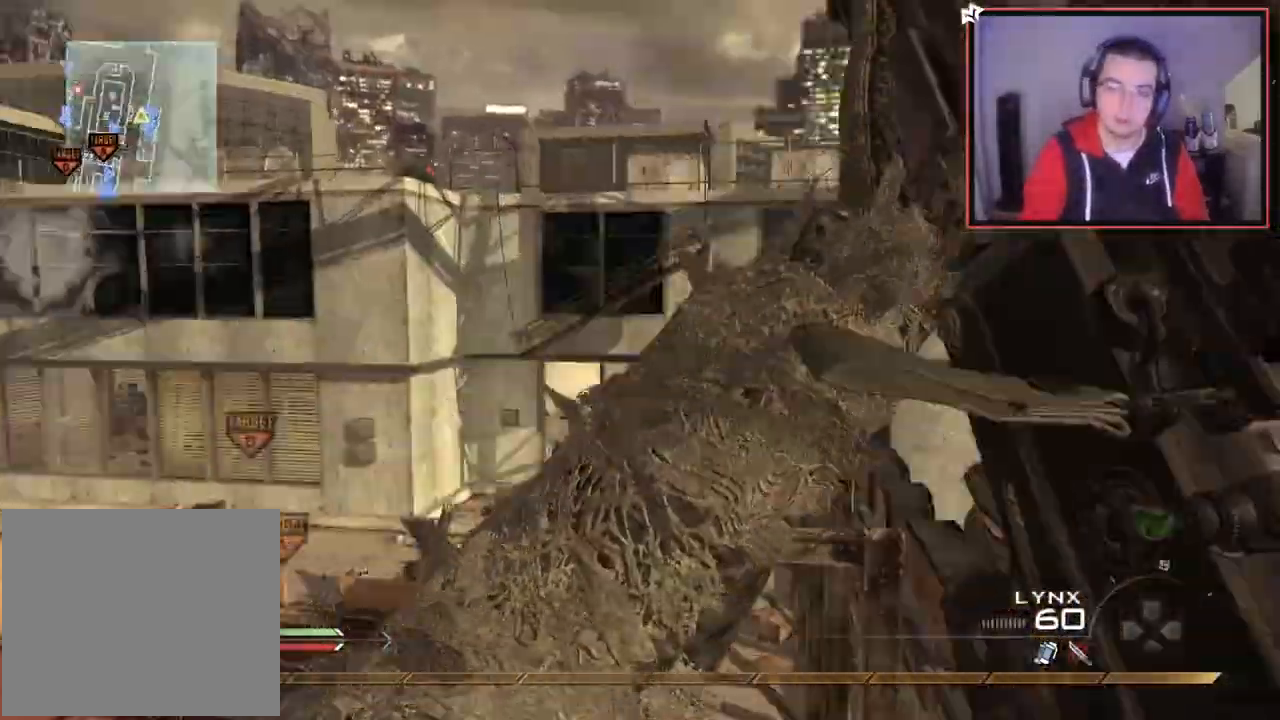
{"buttons": ["R1", "R2"], "left_stick": "up-left", "right_stick": "center", "events": [[67, "TRIANGLE", "down"], [134, "TRIANGLE", "up"], [184, "TRIANGLE", "down"], [251, "TRIANGLE", "up"], [334, "left_stick", "up-left"], [334, "right_stick", "center"], [351, "R2", "down"], [367, "R1", "down"]]}
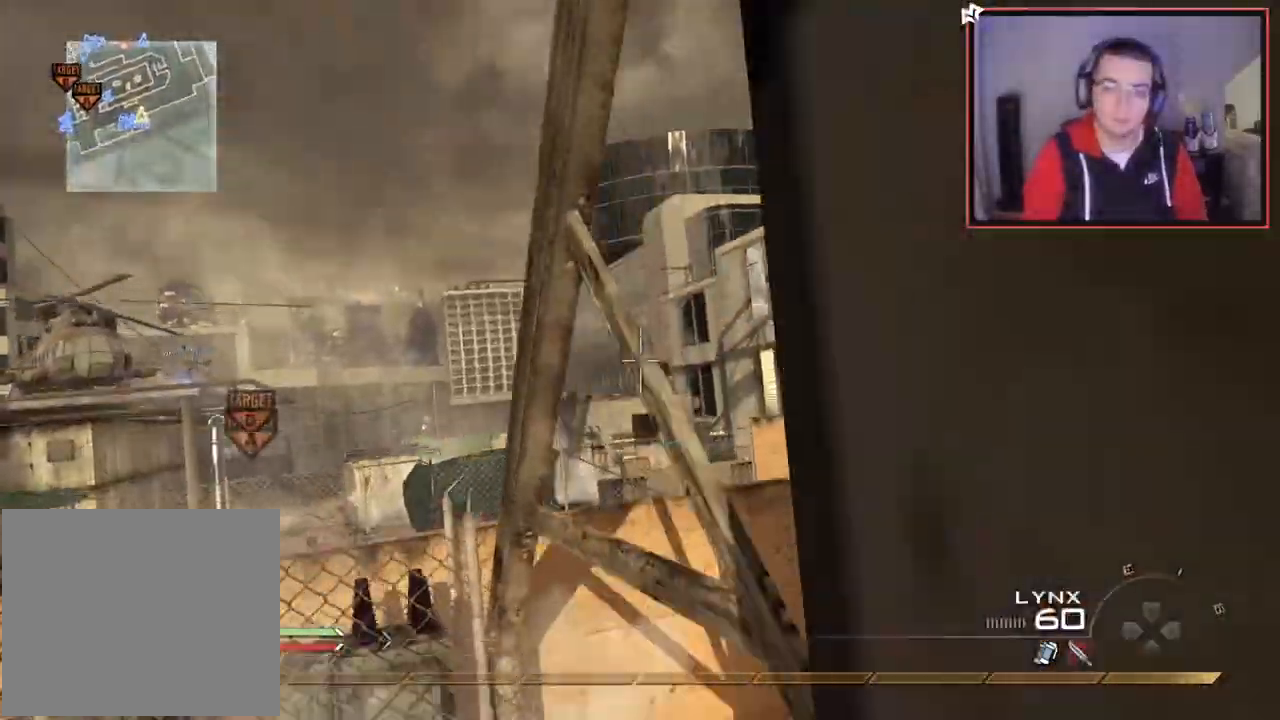
{"buttons": [], "left_stick": "up-left", "right_stick": "center", "events": [[117, "R2", "up"], [267, "TRIANGLE", "down"], [334, "SQUARE", "down"], [350, "TRIANGLE", "up"], [467, "R1", "up"], [467, "SQUARE", "up"]]}
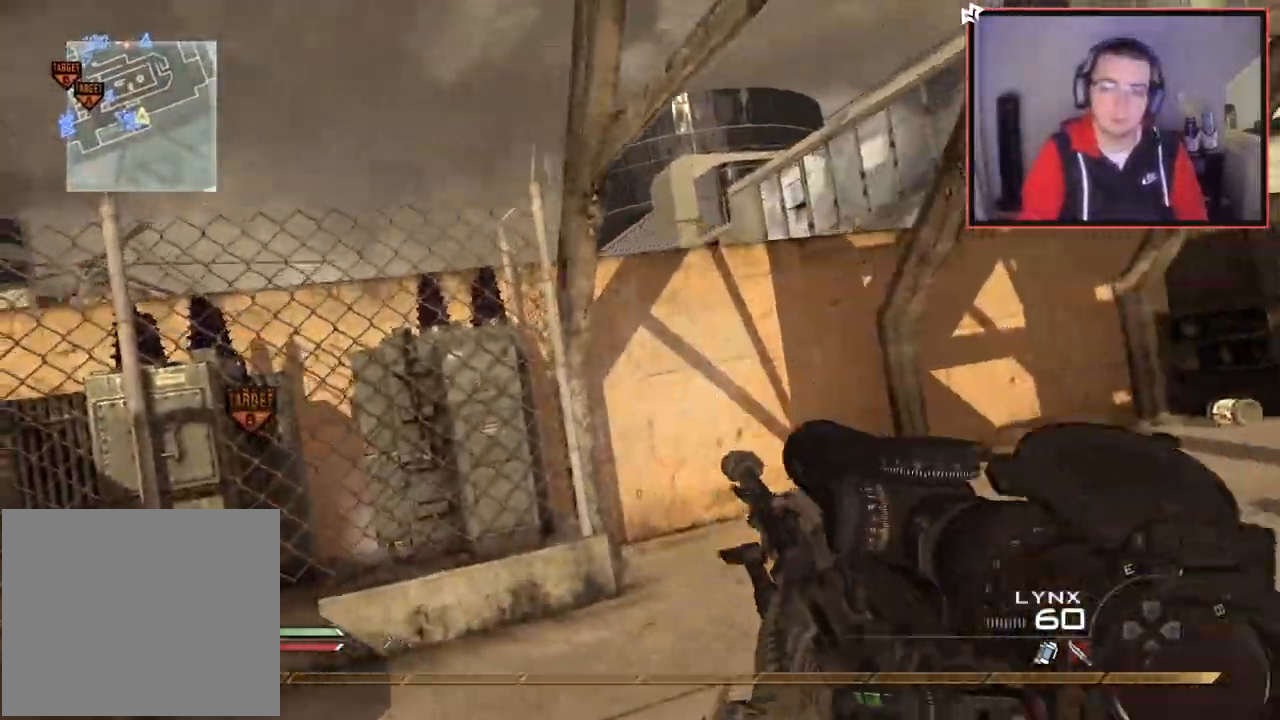
{"buttons": [], "left_stick": "center", "right_stick": "center", "events": [[17, "L1", "down"], [134, "left_stick", "center"], [151, "right_stick", "up-left"], [184, "L1", "up"], [184, "left_stick", "down"], [251, "right_stick", "center"], [384, "left_stick", "center"]]}
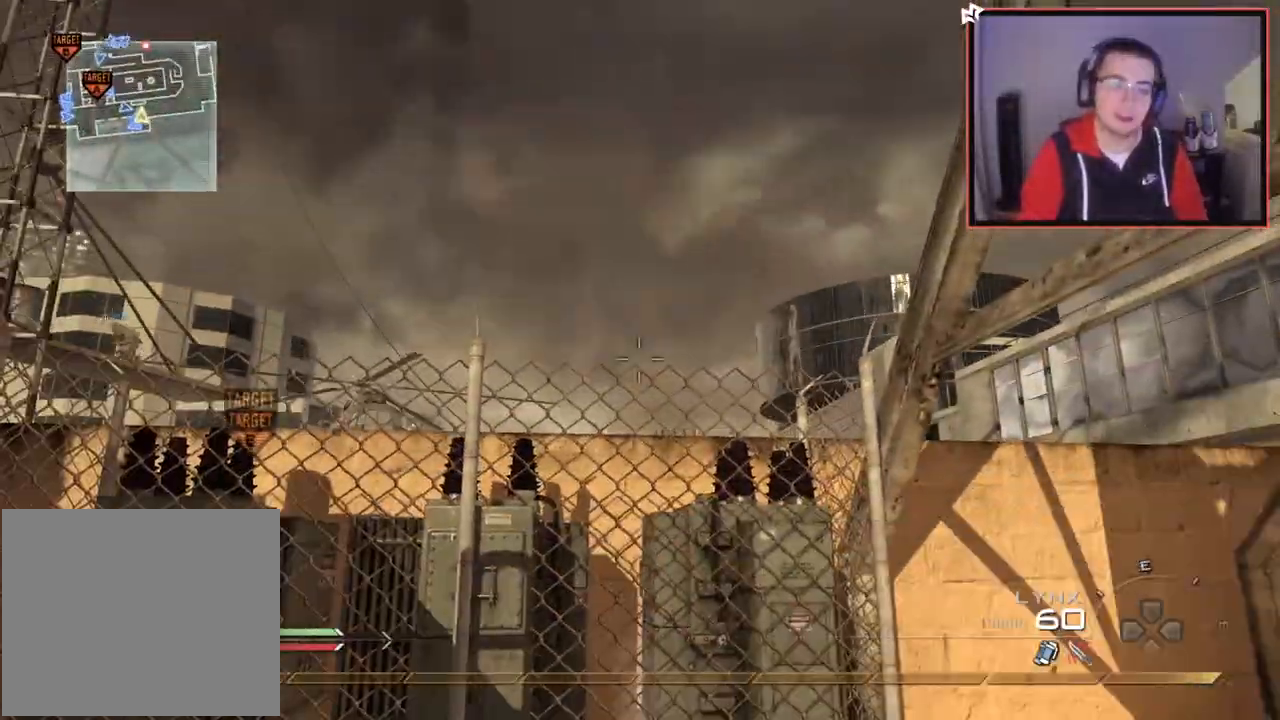
{"buttons": ["CROSS", "L1"], "left_stick": "center", "right_stick": "center", "events": [[50, "left_stick", "up"], [183, "L1", "down"], [317, "L1", "up"], [384, "left_stick", "up-right"], [400, "L1", "down"], [467, "CROSS", "down"], [500, "left_stick", "center"]]}